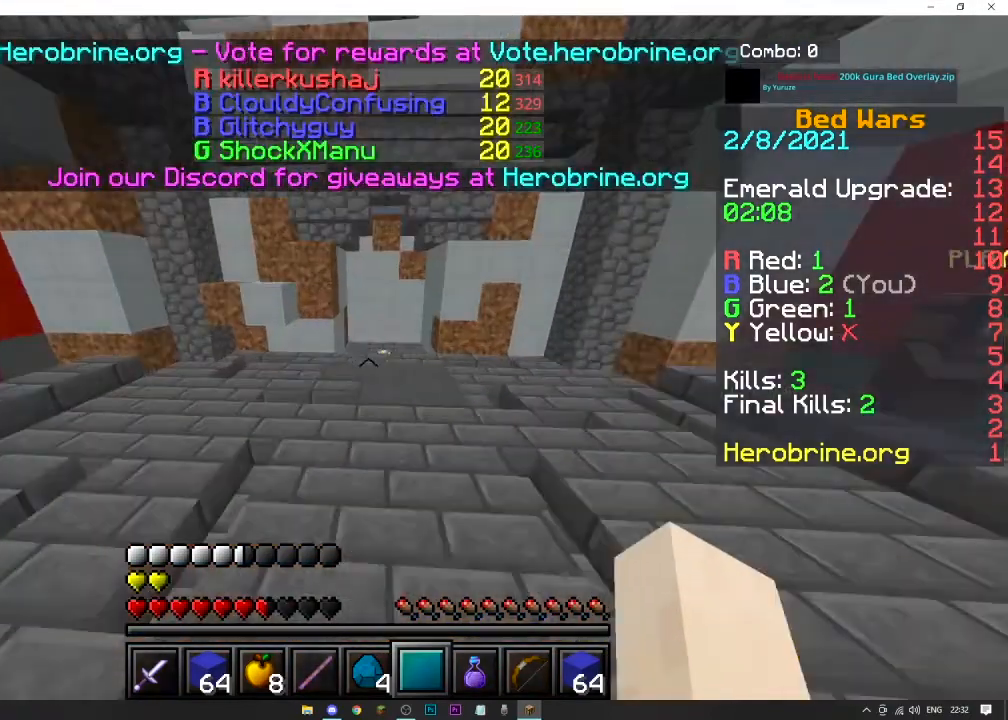
Gameplay with keyboard and mouse; each line is a JSON object with the keys and mouse buttons held at the frame after it. "events" lists presses ("down") and releases ("up") of "a", "d", "s", "space", "w", "mouse_left" and "mouse_right" between this image and that frame as [ms after this image, input, new state], when the widget could be followed in between. "mouse_left", "mouse_right" = the "left", "right" buttons of the "mouse" list. No other keys are recorded. Fast repeated clicks can show as one long hold. Mouse movement is not recorded.
{"keys": ["w"], "mouse": [], "events": [[401, "space", "up"]]}
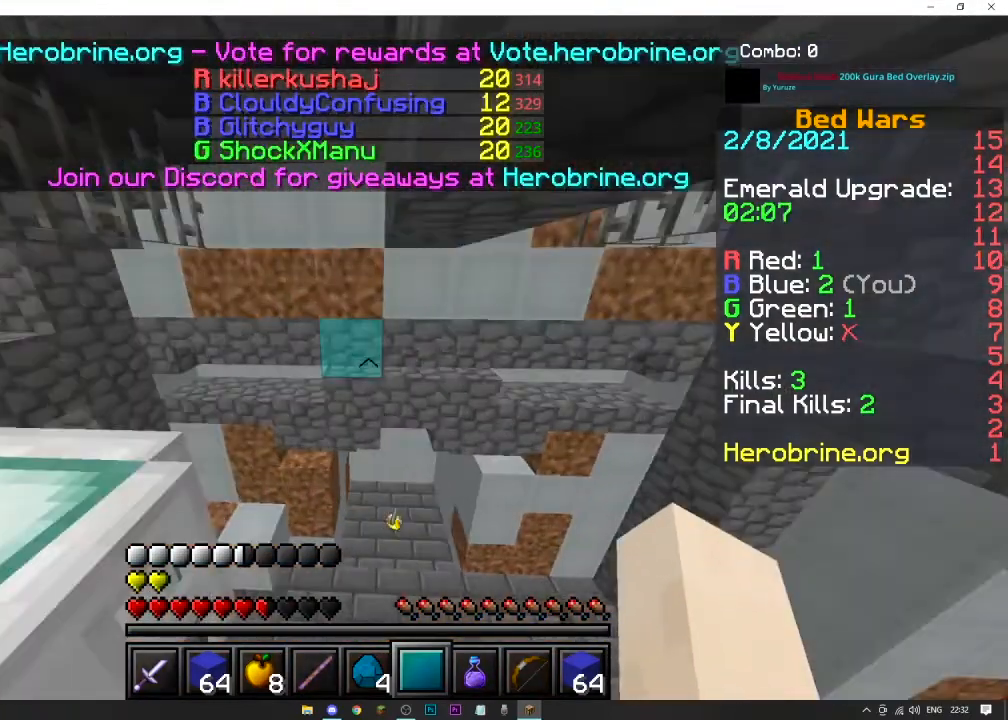
{"keys": ["w"], "mouse": ["left"], "events": [[500, "mouse_left", "down"]]}
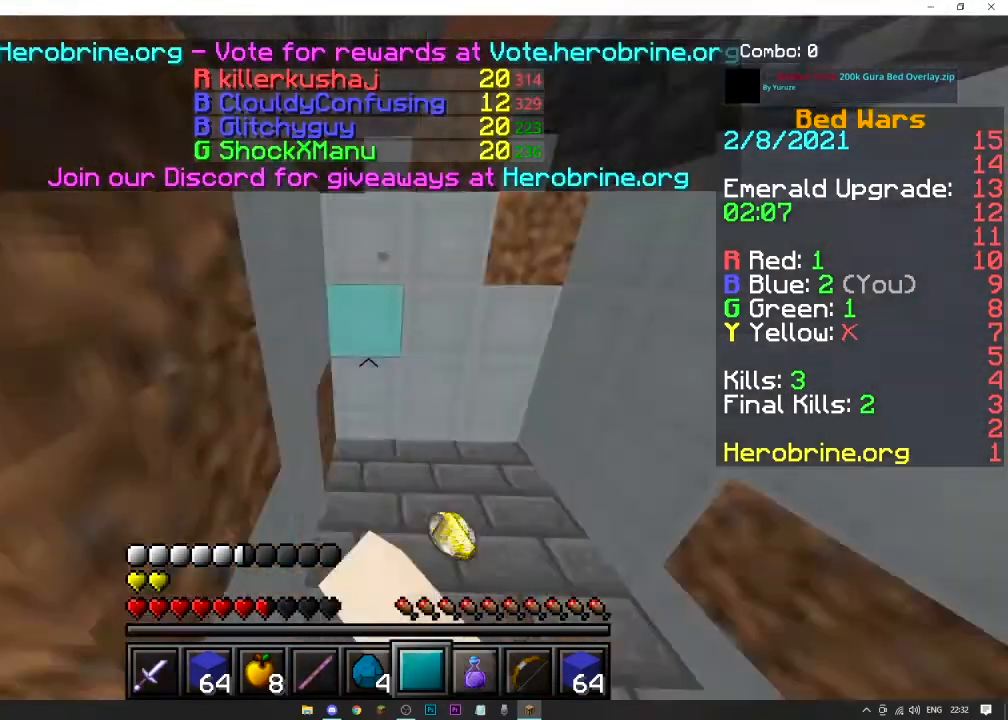
{"keys": ["w"], "mouse": [], "events": [[401, "mouse_left", "up"]]}
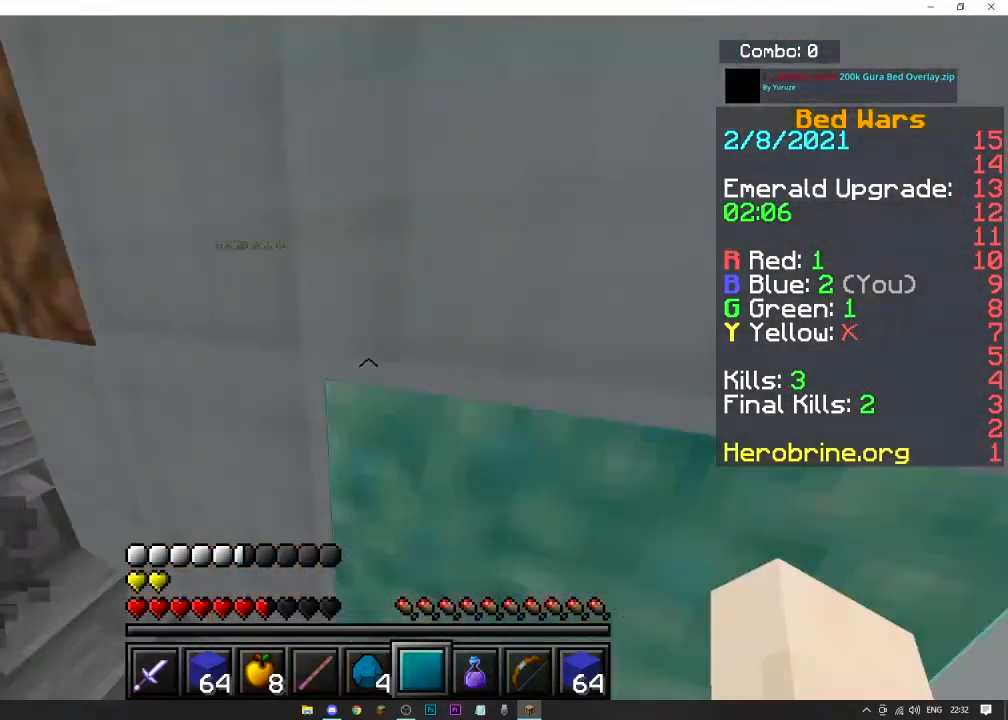
{"keys": ["w"], "mouse": [], "events": []}
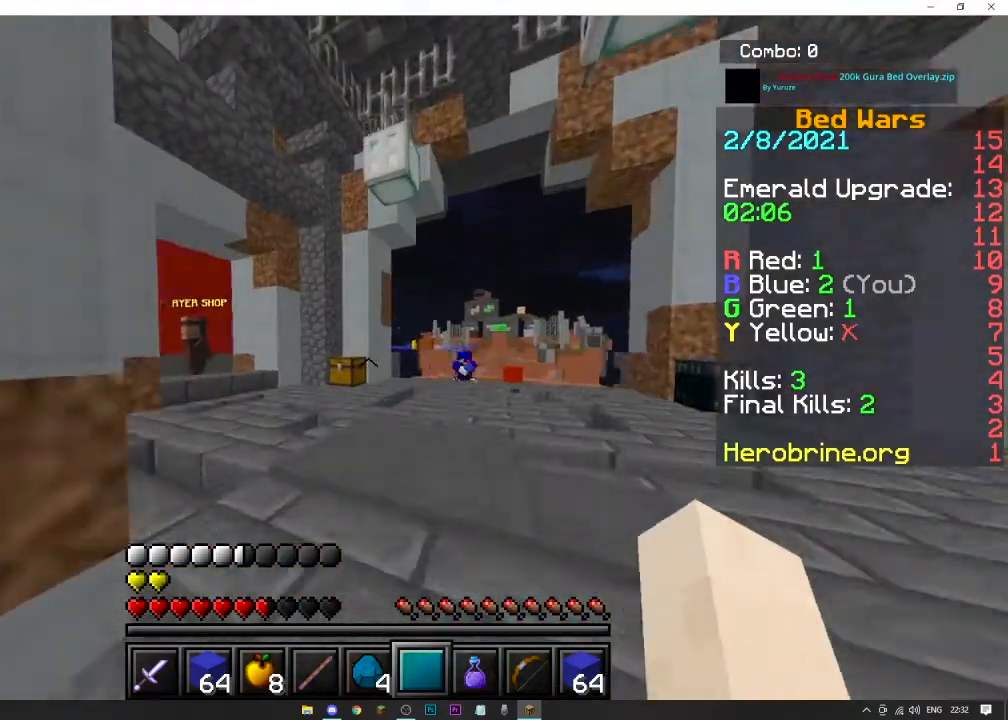
{"keys": ["w"], "mouse": [], "events": []}
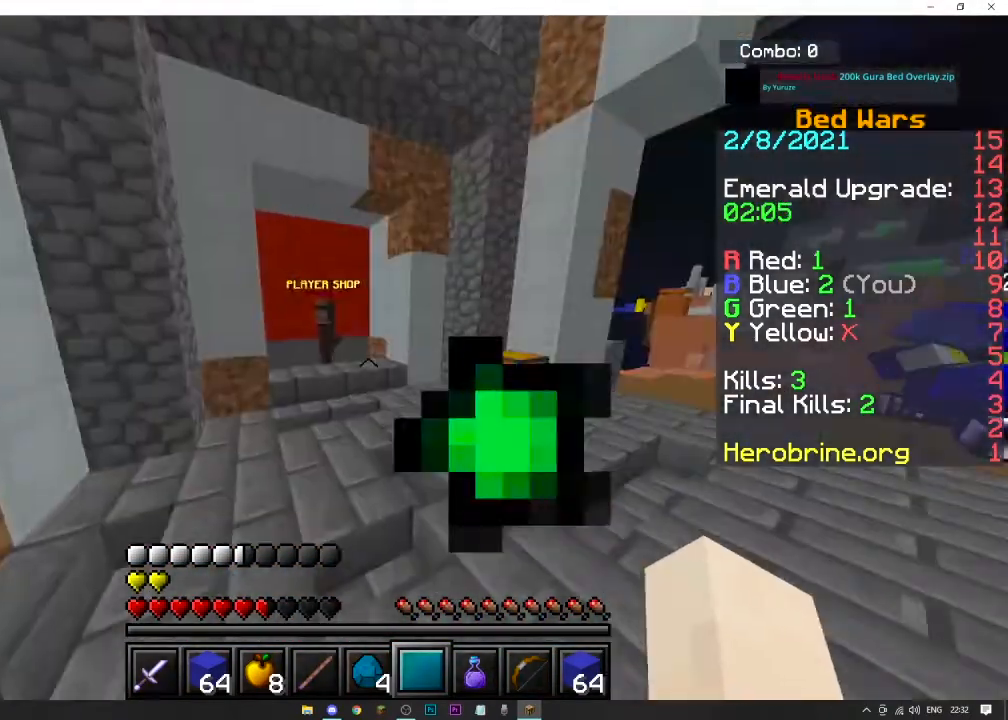
{"keys": ["w"], "mouse": [], "events": []}
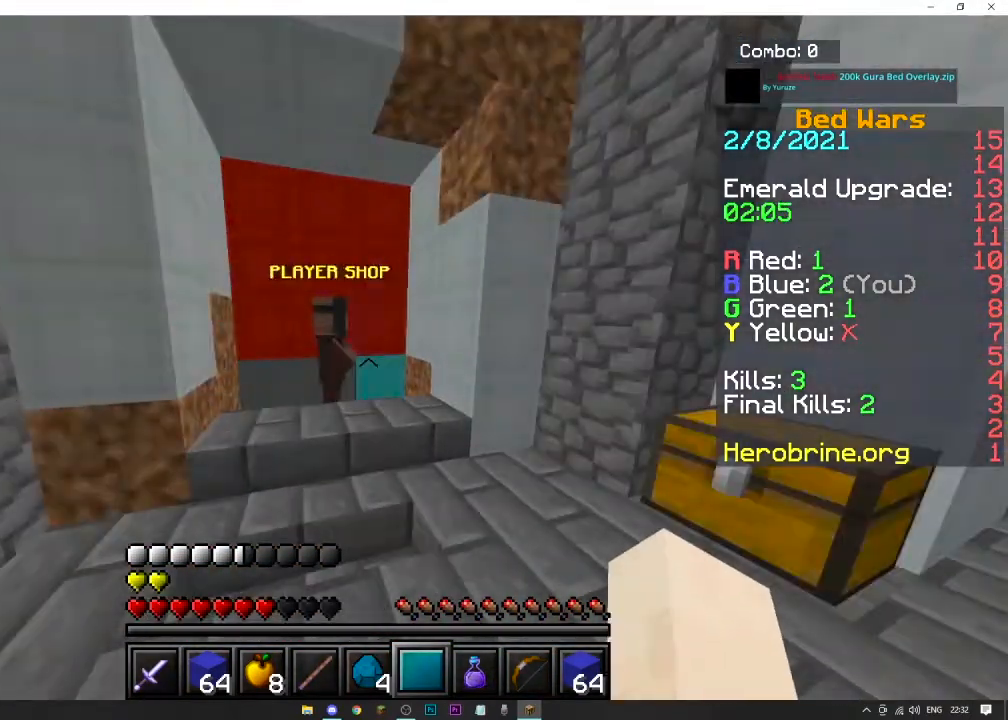
{"keys": [], "mouse": [], "events": [[234, "mouse_right", "down"], [401, "w", "up"], [468, "mouse_right", "up"]]}
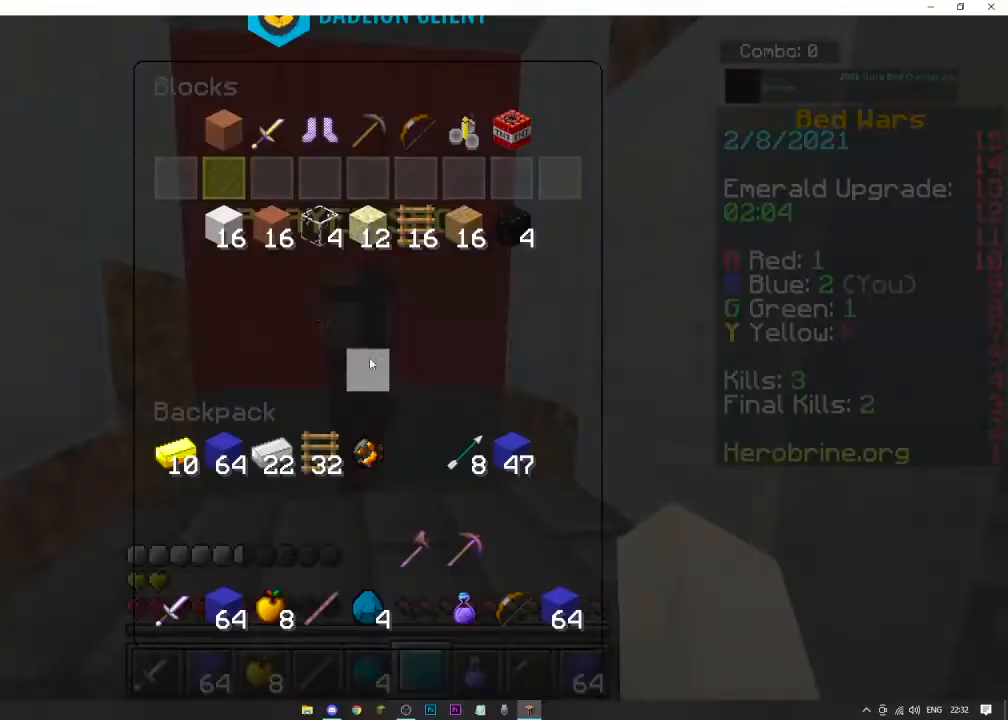
{"keys": [], "mouse": [], "events": [[167, "d", "down"], [434, "d", "up"]]}
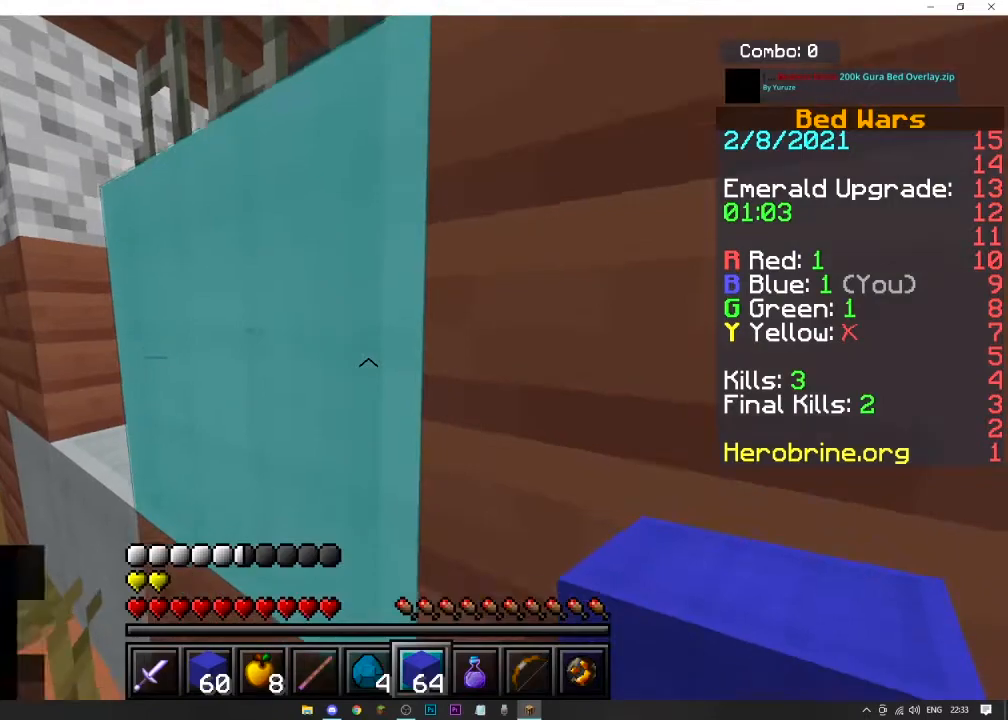
{"keys": ["d"], "mouse": [], "events": [[334, "d", "down"]]}
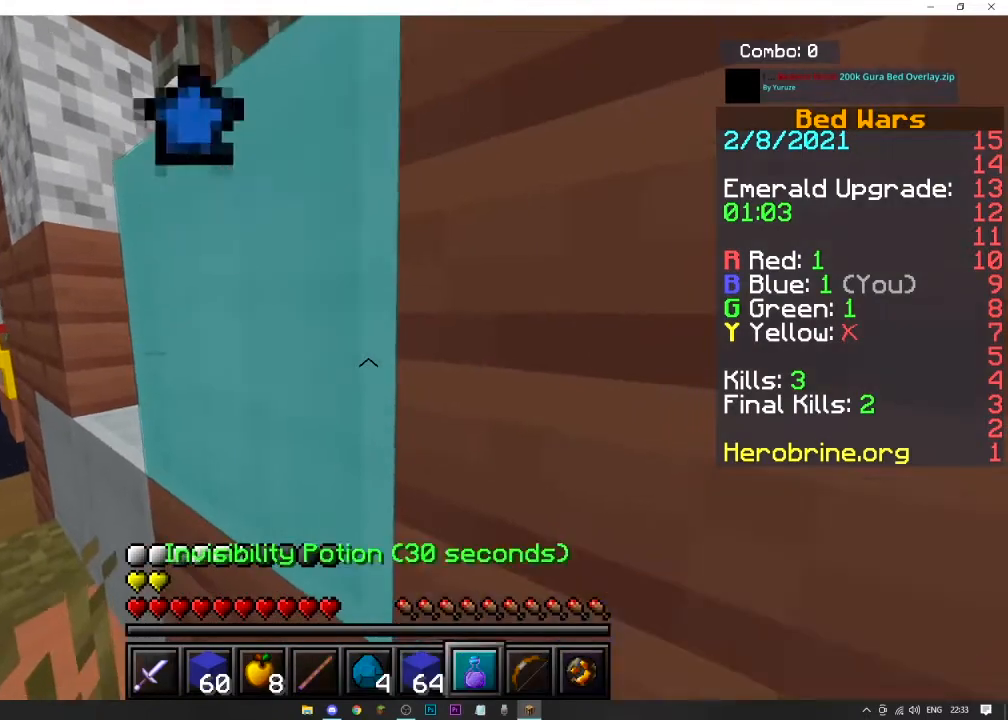
{"keys": ["d", "s"], "mouse": ["right"], "events": [[200, "mouse_right", "down"], [200, "s", "down"]]}
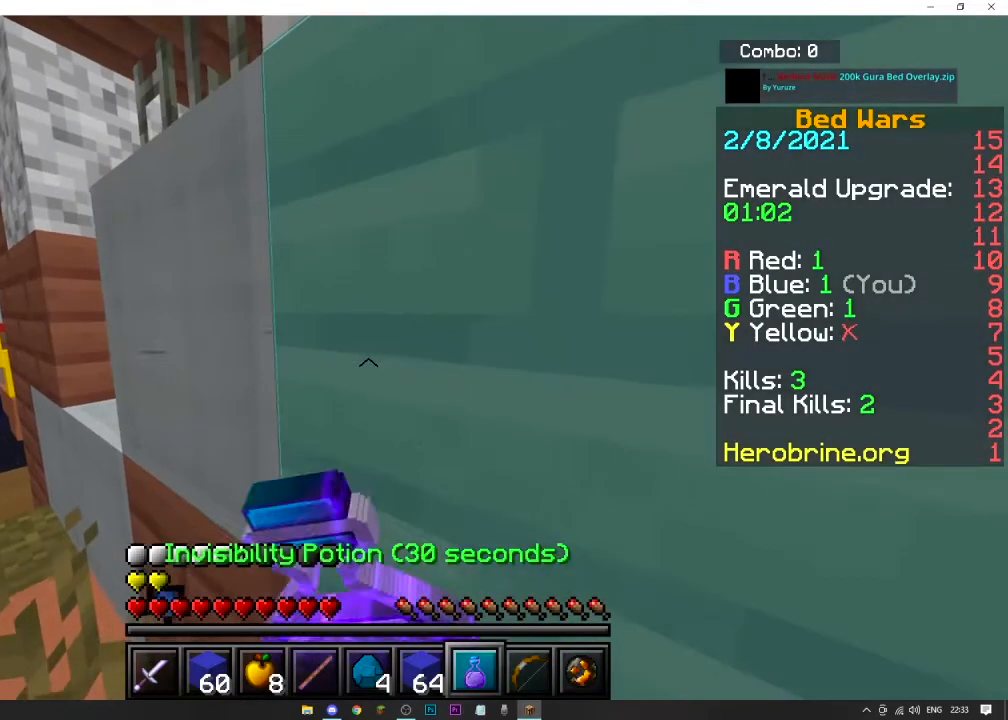
{"keys": ["d", "s"], "mouse": ["right"], "events": []}
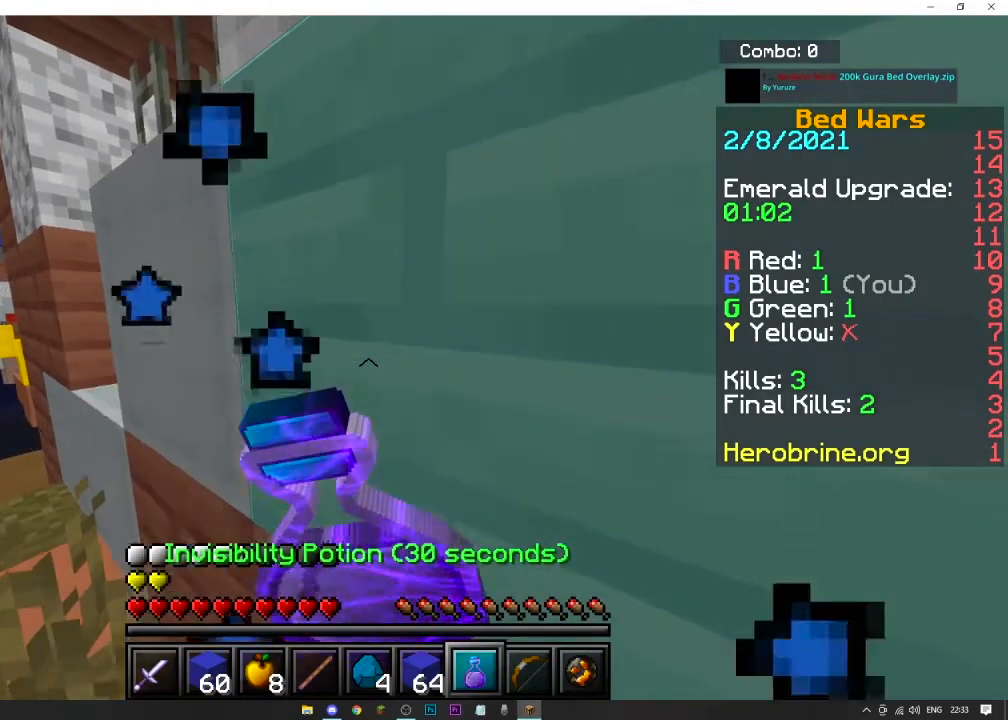
{"keys": [], "mouse": ["right"]}
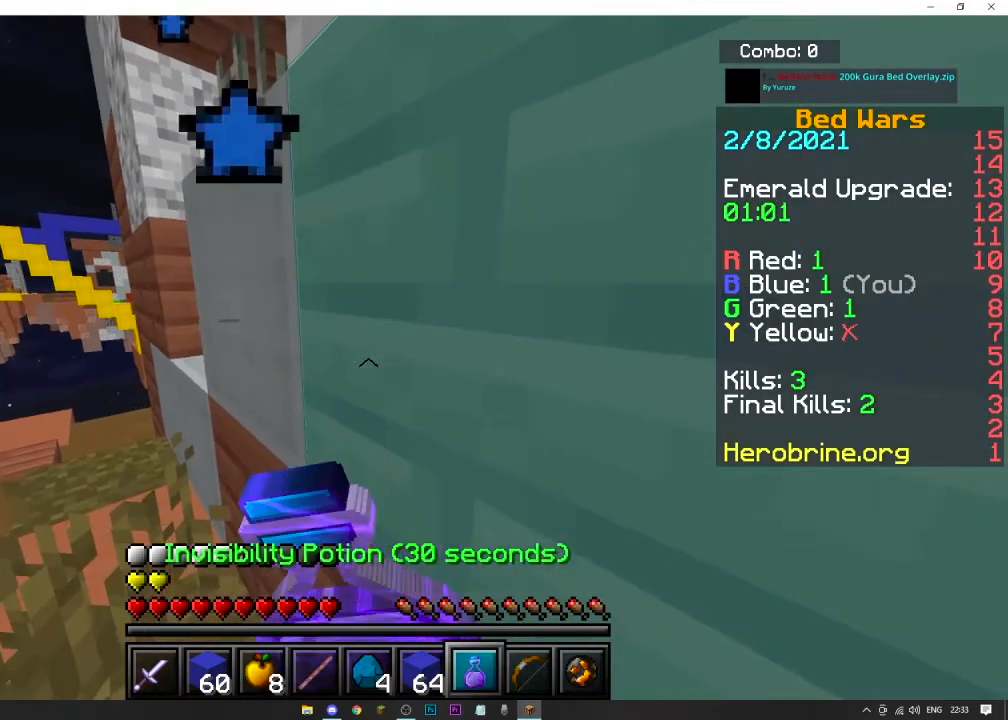
{"keys": [], "mouse": ["right"], "events": []}
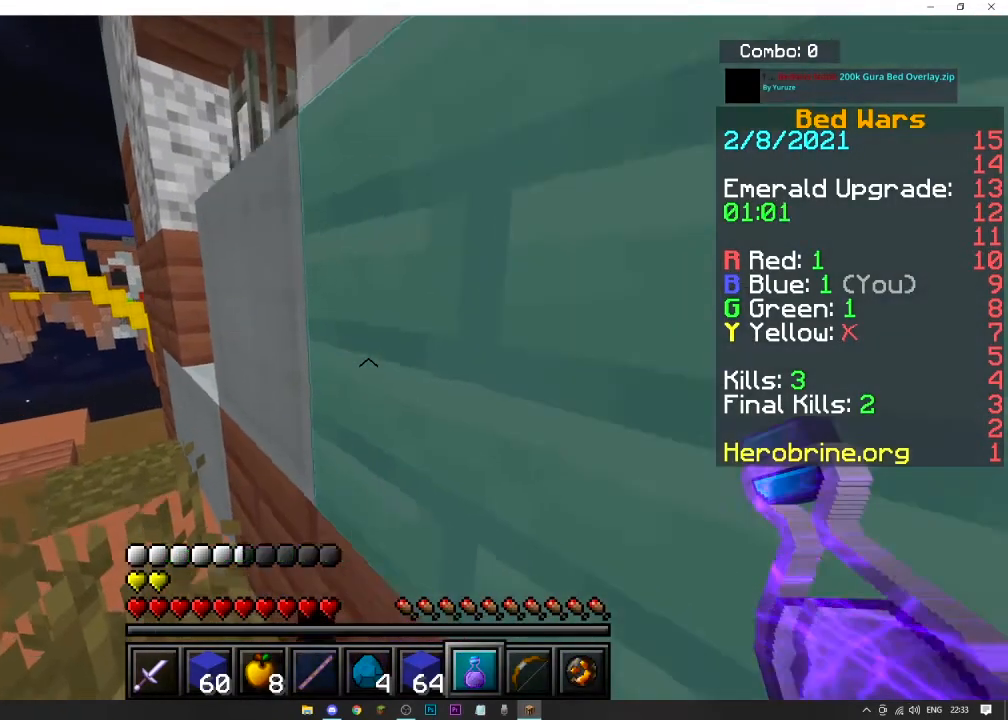
{"keys": ["a", "w"], "mouse": [], "events": [[66, "a", "down"], [467, "mouse_right", "up"], [467, "w", "down"]]}
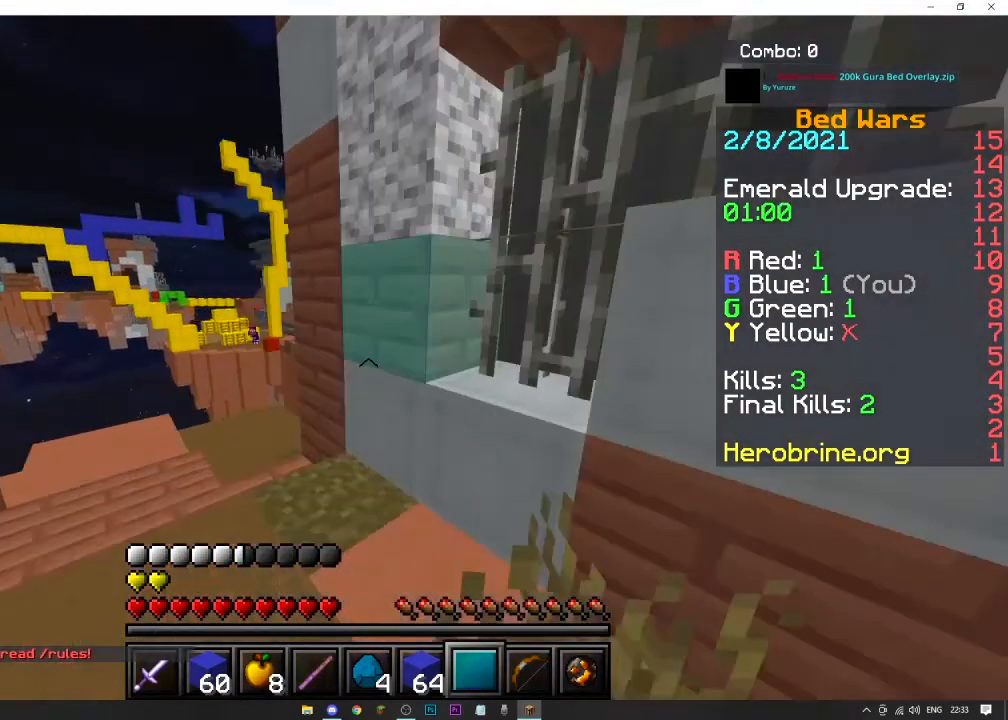
{"keys": ["a", "w"], "mouse": [], "events": []}
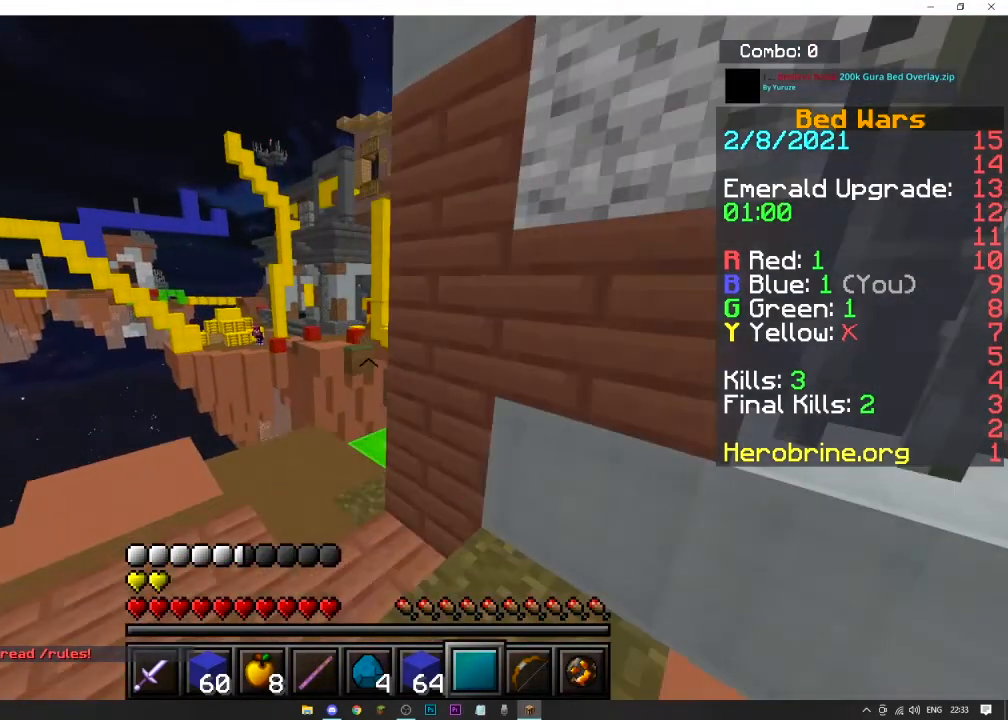
{"keys": ["w"], "mouse": [], "events": [[433, "a", "up"]]}
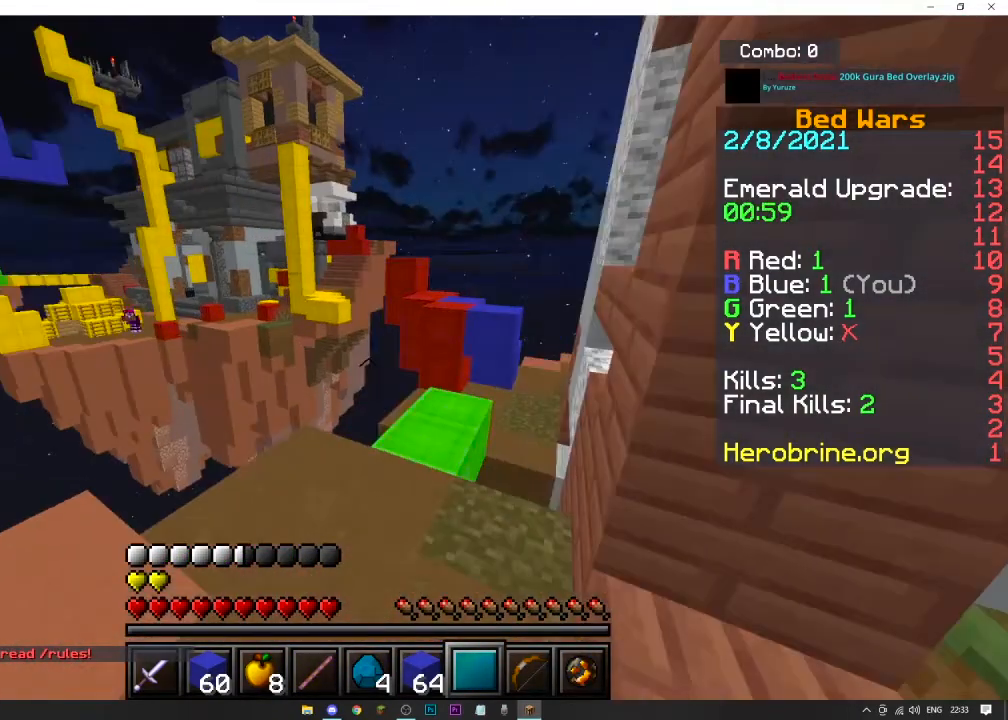
{"keys": ["w"], "mouse": [], "events": []}
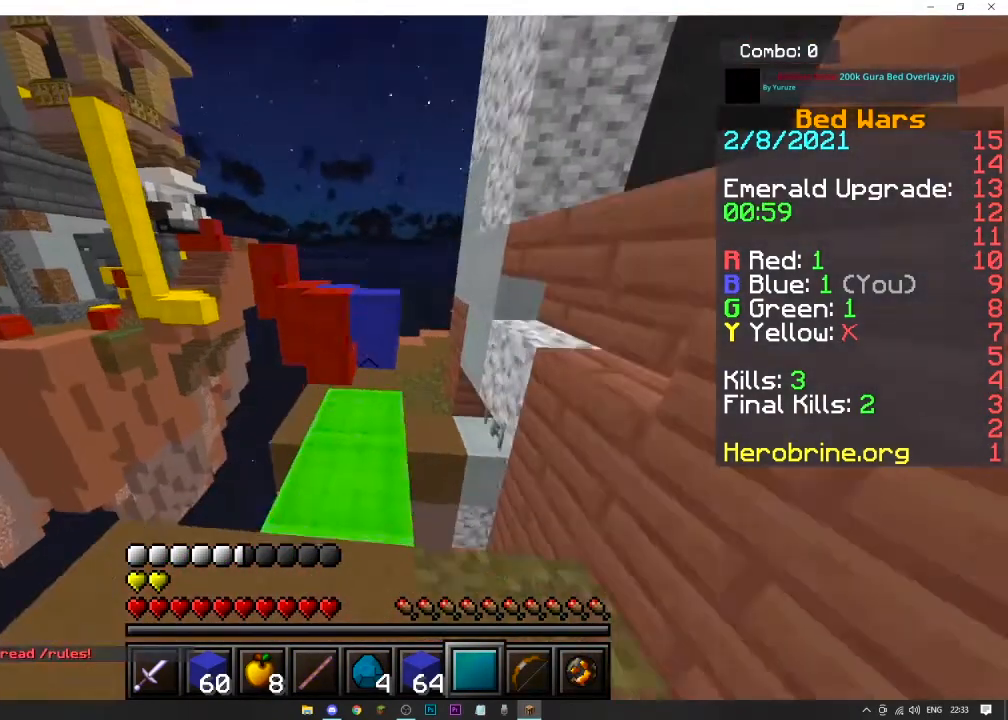
{"keys": ["space", "w"], "mouse": [], "events": [[467, "space", "down"]]}
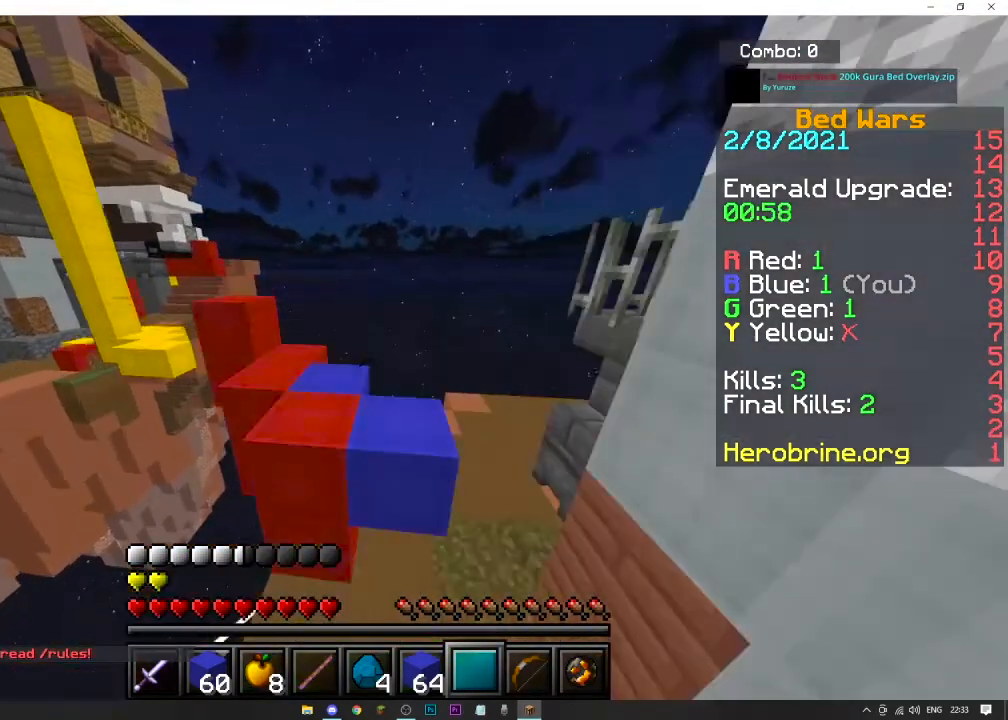
{"keys": ["w"], "mouse": [], "events": [[334, "space", "up"]]}
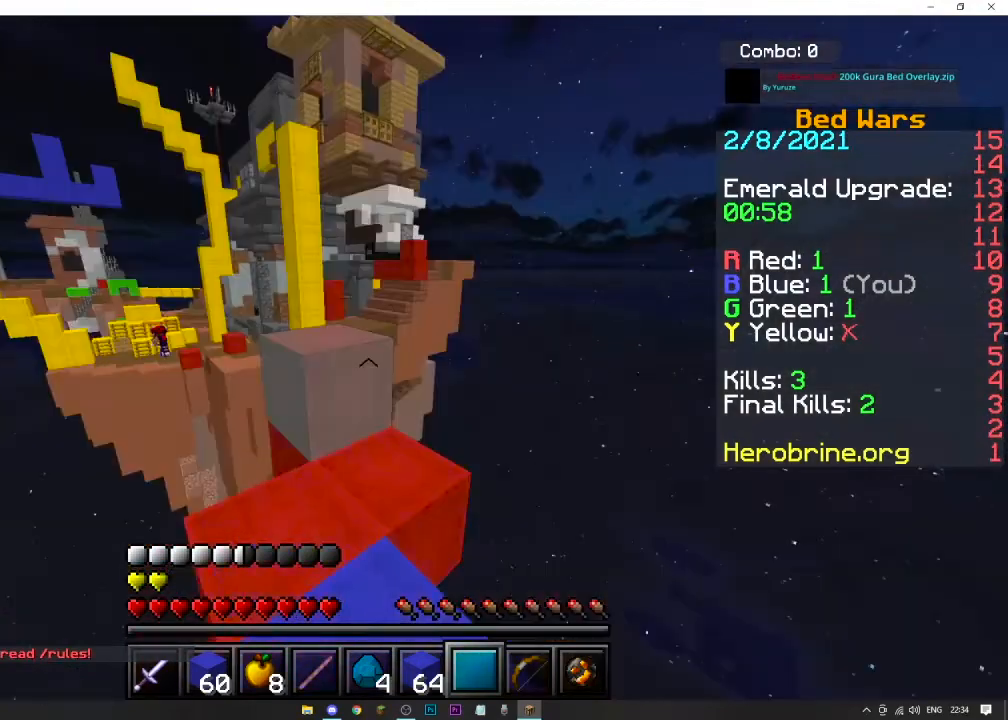
{"keys": ["w"], "mouse": [], "events": []}
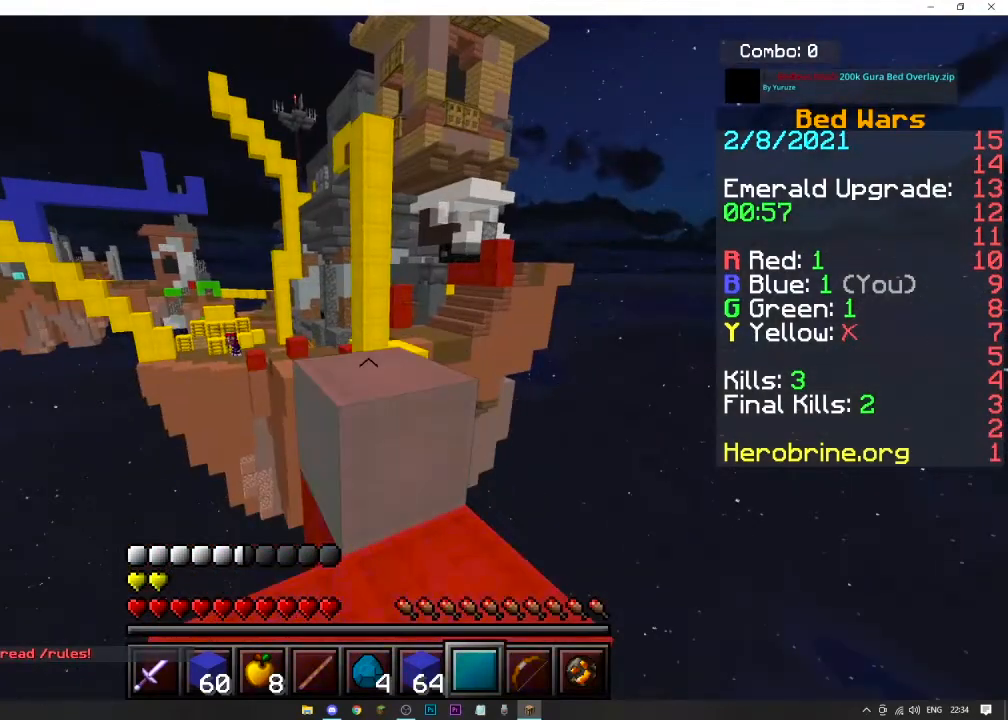
{"keys": ["space", "w"], "mouse": [], "events": [[234, "space", "down"]]}
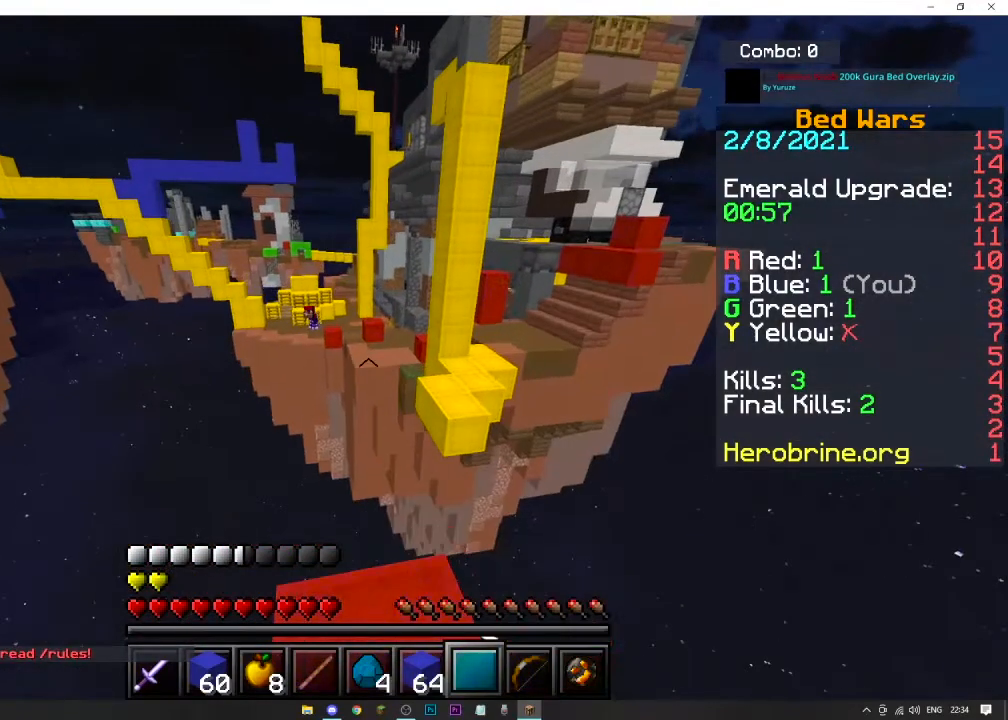
{"keys": [], "mouse": [], "events": [[166, "space", "up"], [300, "w", "up"]]}
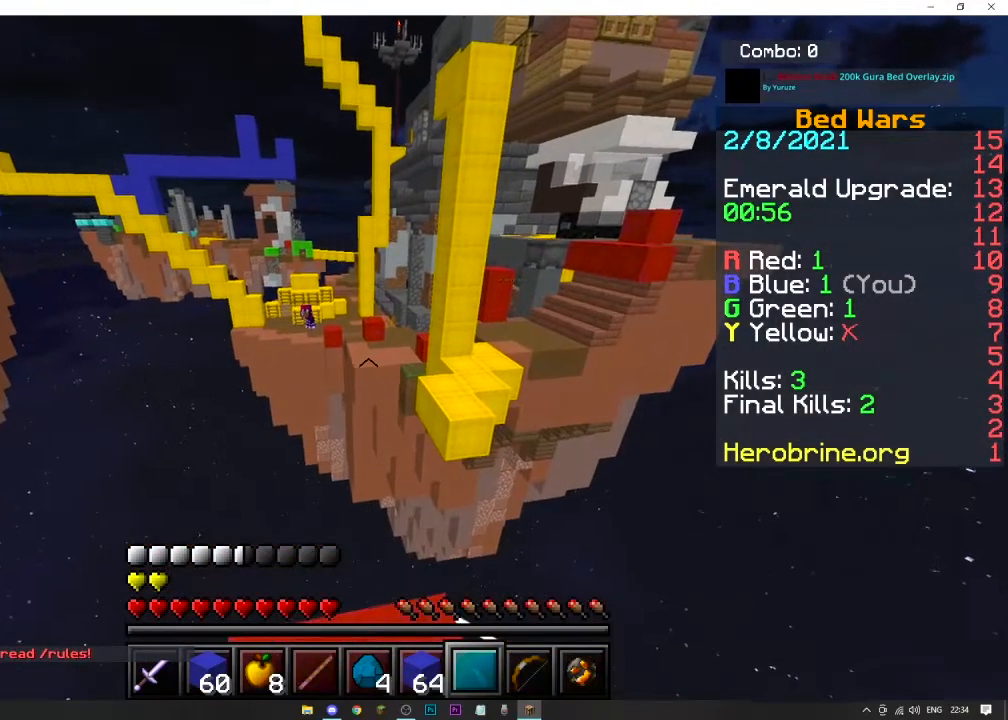
{"keys": [], "mouse": [], "events": []}
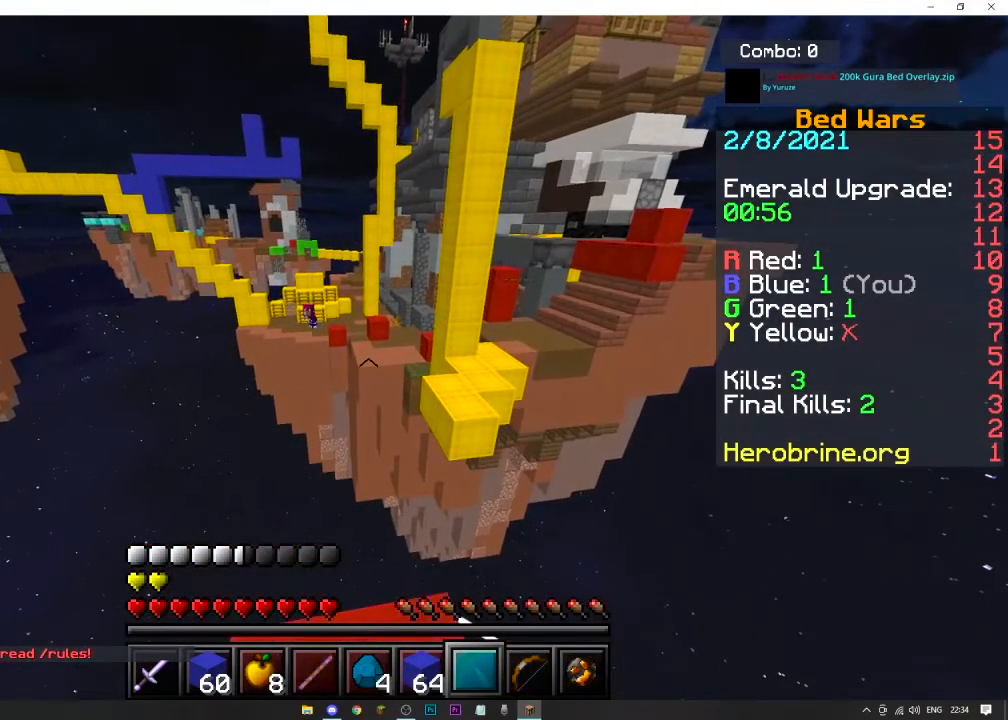
{"keys": [], "mouse": [], "events": []}